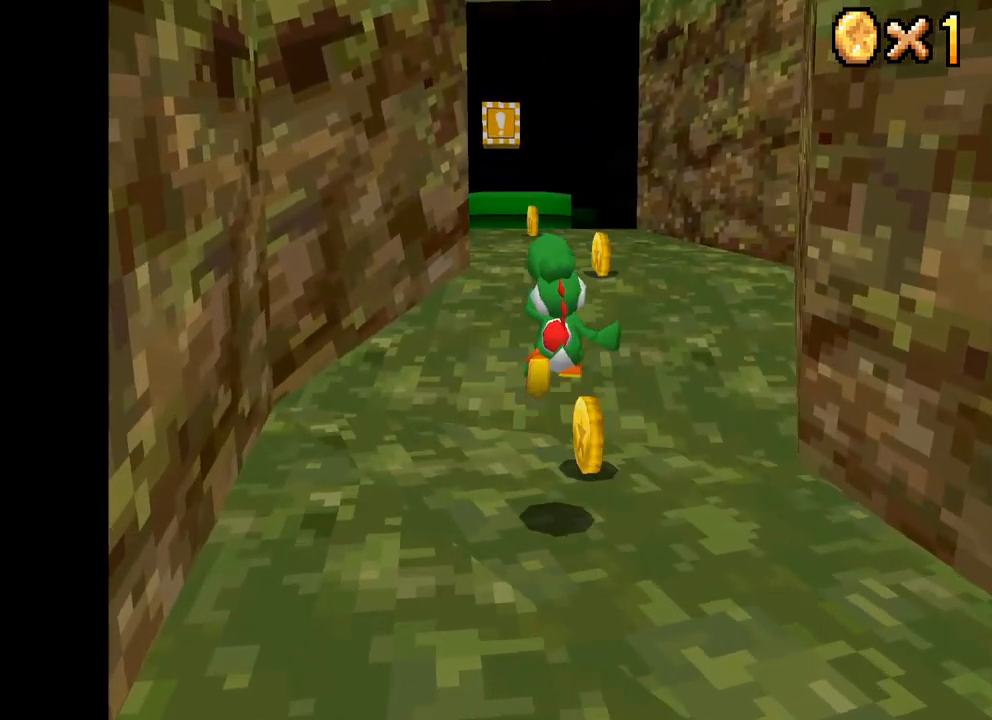
Gameplay with a controller (Xbox layout); each line is a JSON object with the inputs held at the frame after it. "events" lists button and stick changes between this image and that frame as [ms after this image, input, new state], when the widget could be followed in between.
{"buttons": ["X"], "left_stick": "up", "right_stick": "center", "events": []}
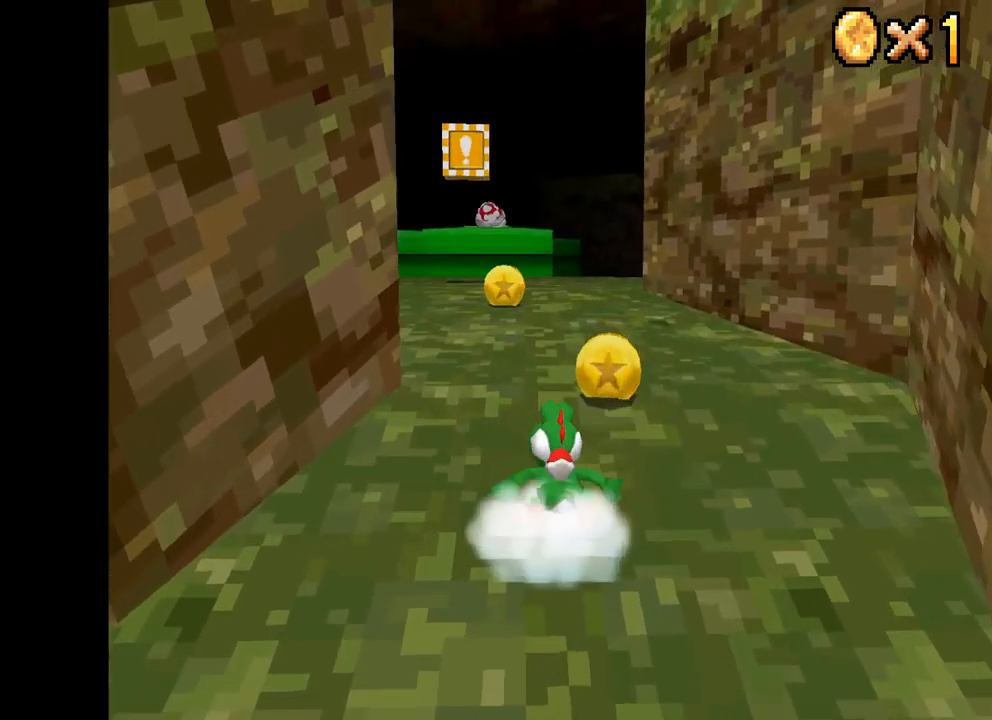
{"buttons": ["X"], "left_stick": "up", "right_stick": "center", "events": []}
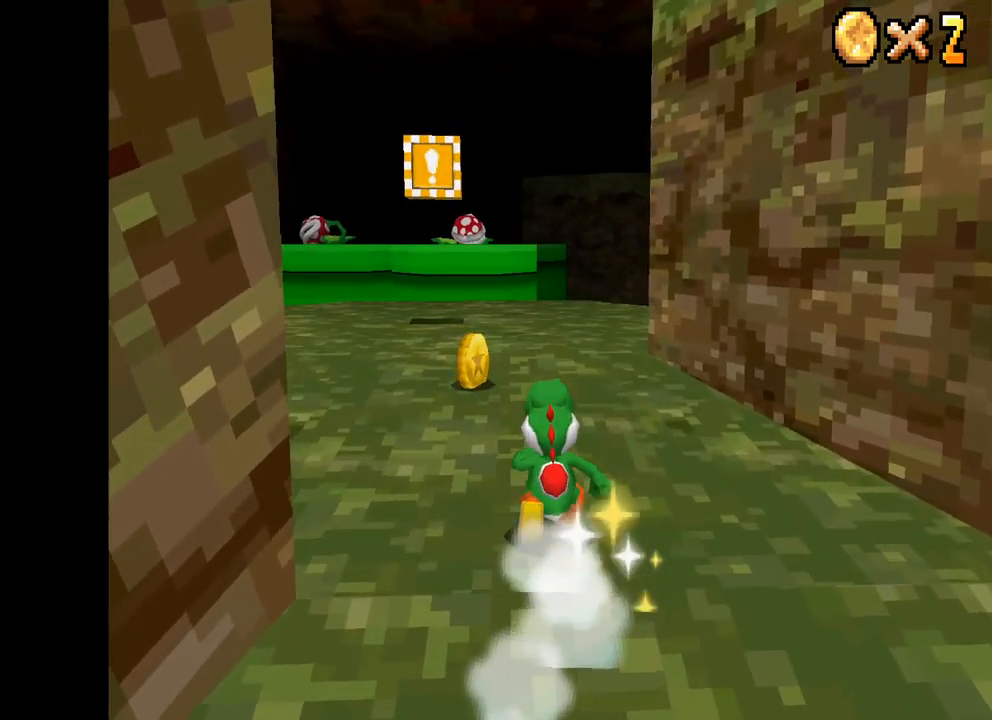
{"buttons": ["X"], "left_stick": "up", "right_stick": "center", "events": []}
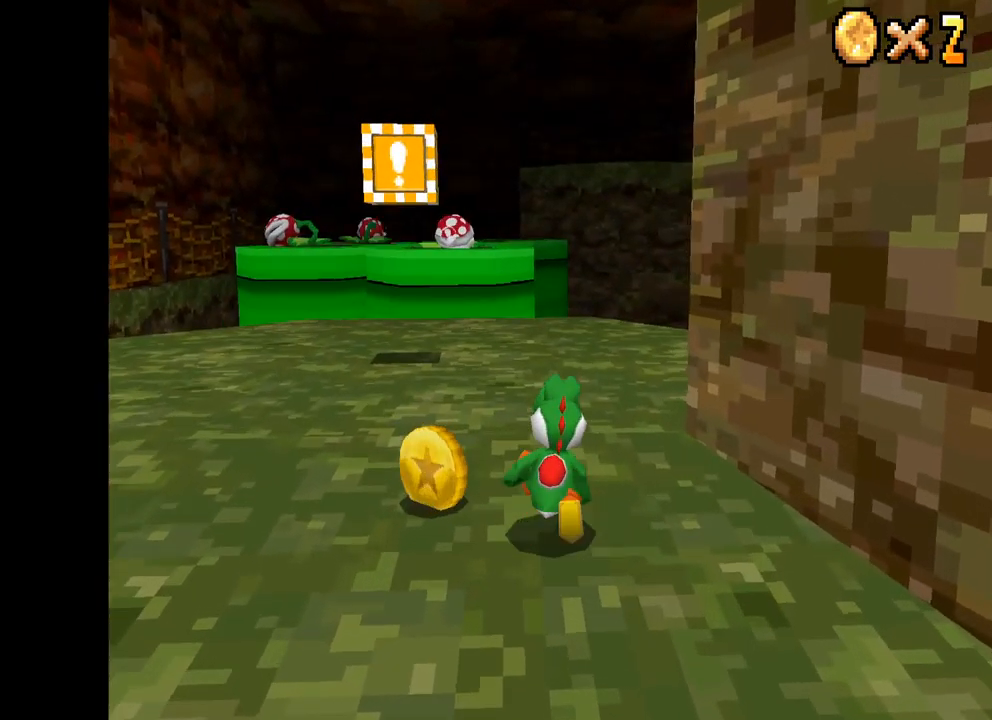
{"buttons": ["X"], "left_stick": "up-right", "right_stick": "center", "events": [[167, "left_stick", "up-right"]]}
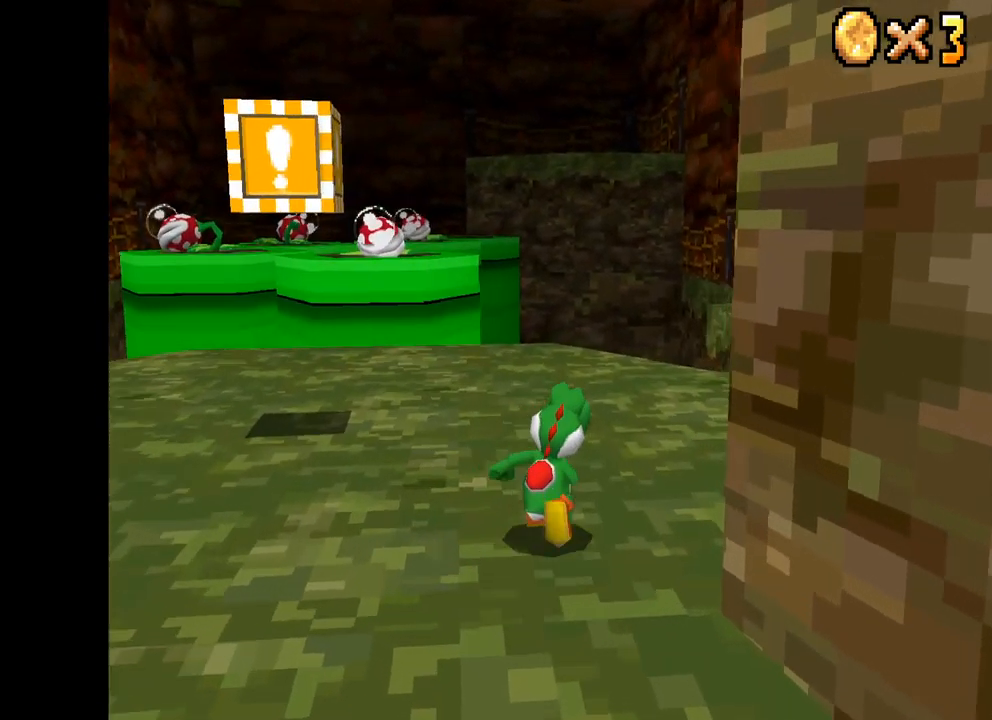
{"buttons": ["X"], "left_stick": "up-right", "right_stick": "center", "events": [[150, "left_stick", "right"], [284, "left_stick", "up-right"]]}
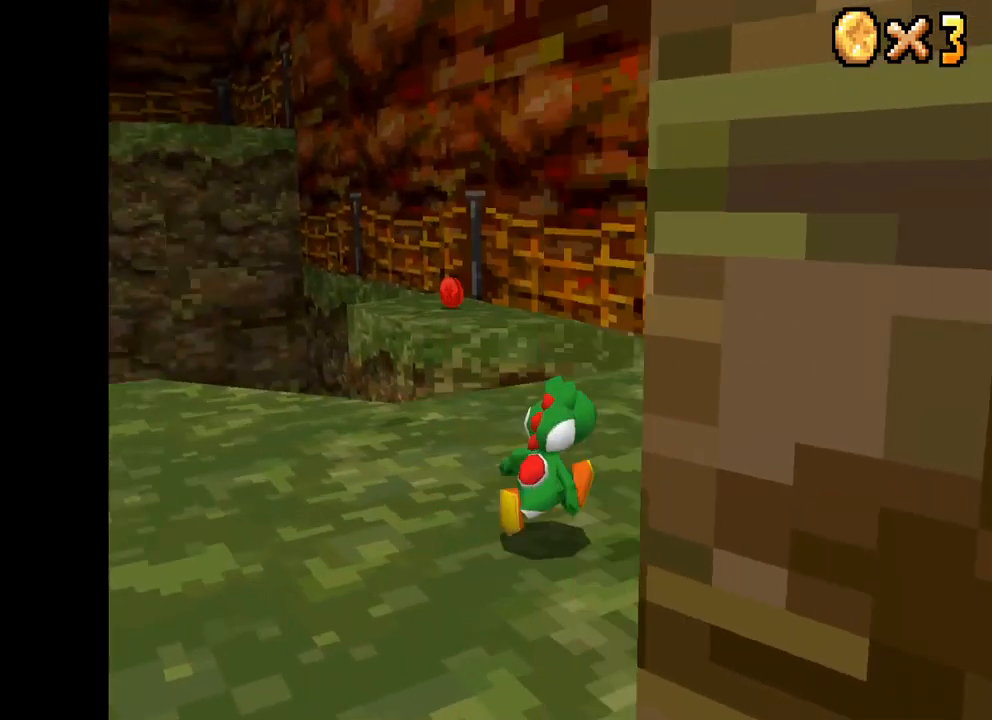
{"buttons": ["X"], "left_stick": "up", "right_stick": "center", "events": [[284, "left_stick", "center"], [384, "left_stick", "up"]]}
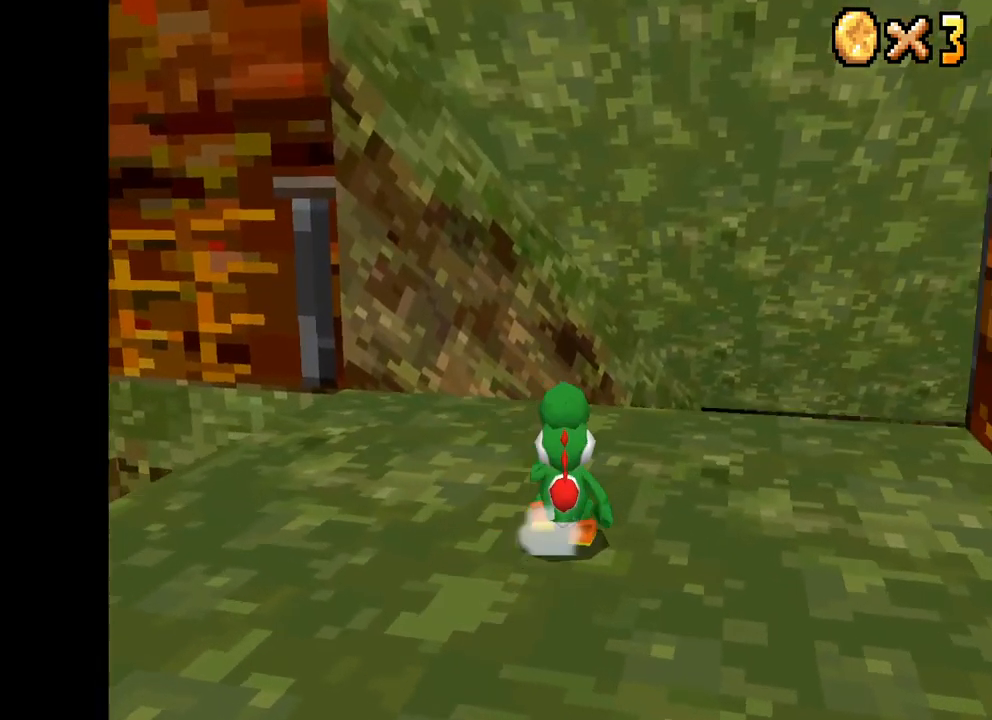
{"buttons": ["X"], "left_stick": "up", "right_stick": "center", "events": [[134, "left_stick", "right"], [284, "left_stick", "up"]]}
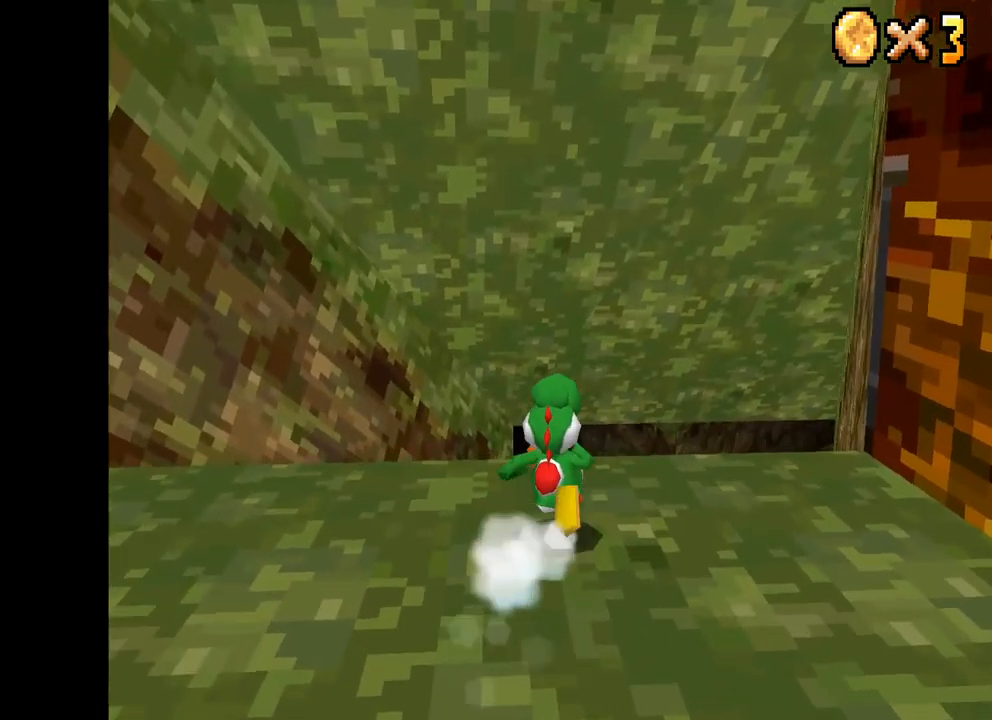
{"buttons": ["X"], "left_stick": "up-right", "right_stick": "center", "events": [[67, "left_stick", "up-right"]]}
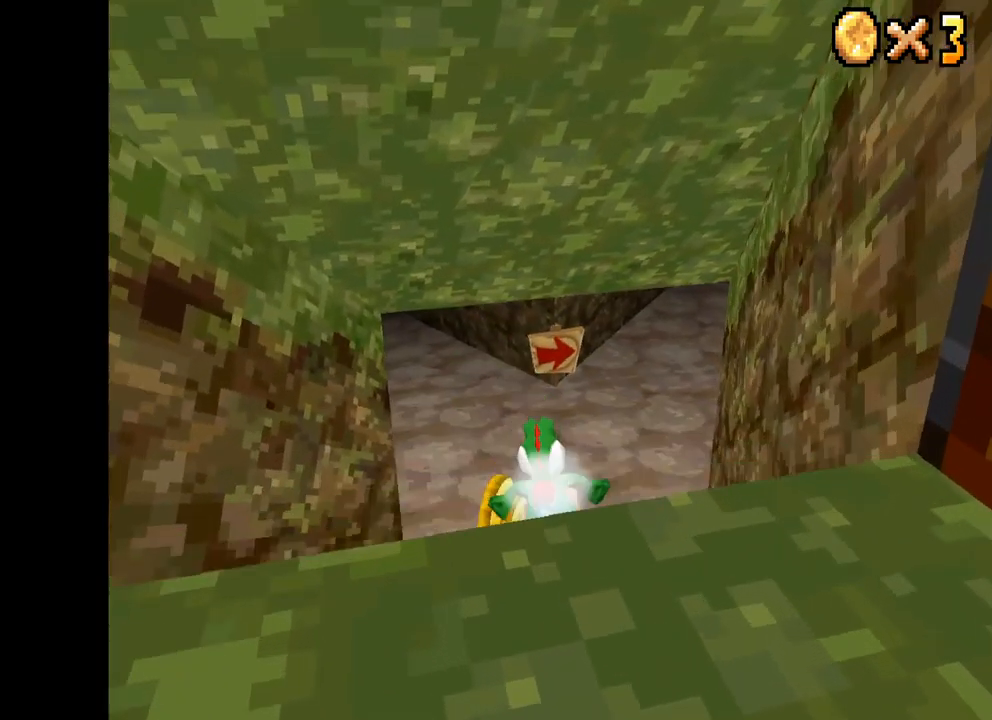
{"buttons": ["X"], "left_stick": "right", "right_stick": "center", "events": [[17, "left_stick", "up"], [150, "left_stick", "up-right"], [250, "left_stick", "right"]]}
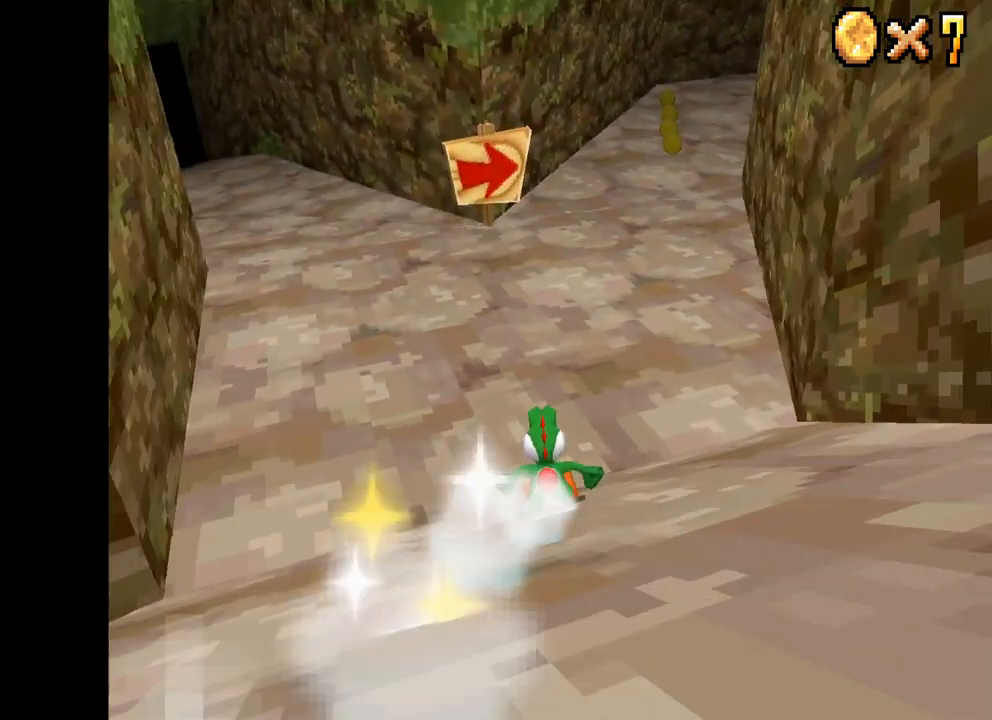
{"buttons": ["X"], "left_stick": "up-left", "right_stick": "center", "events": [[150, "left_stick", "up-left"], [300, "left_stick", "center"], [367, "left_stick", "right"], [467, "left_stick", "up-left"]]}
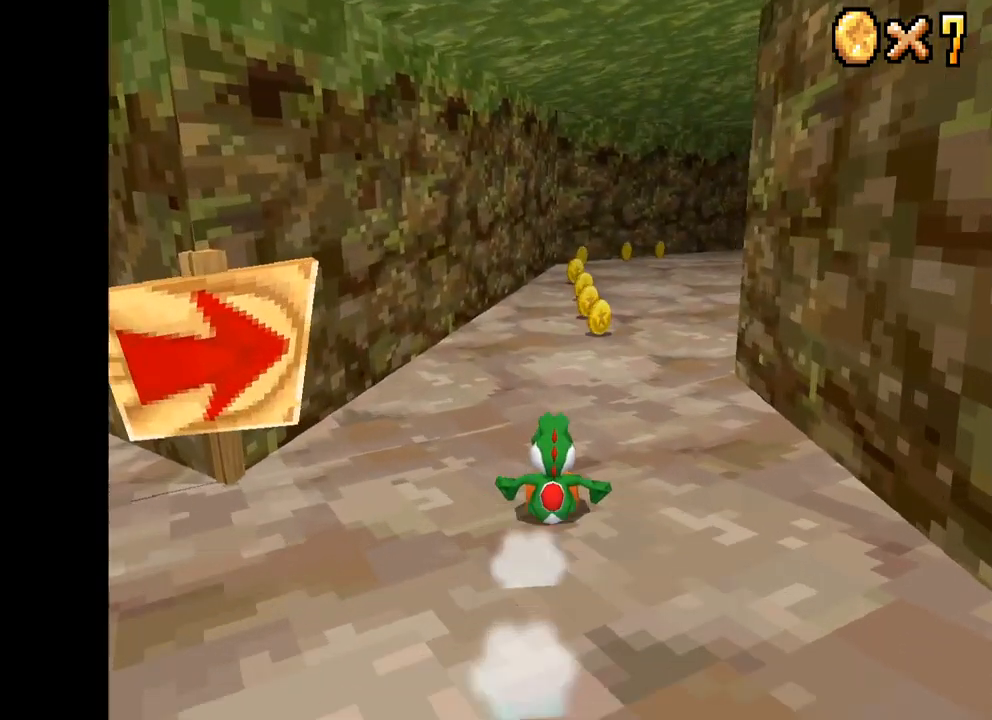
{"buttons": ["X"], "left_stick": "up-left", "right_stick": "center", "events": [[50, "left_stick", "right"], [433, "left_stick", "up-left"]]}
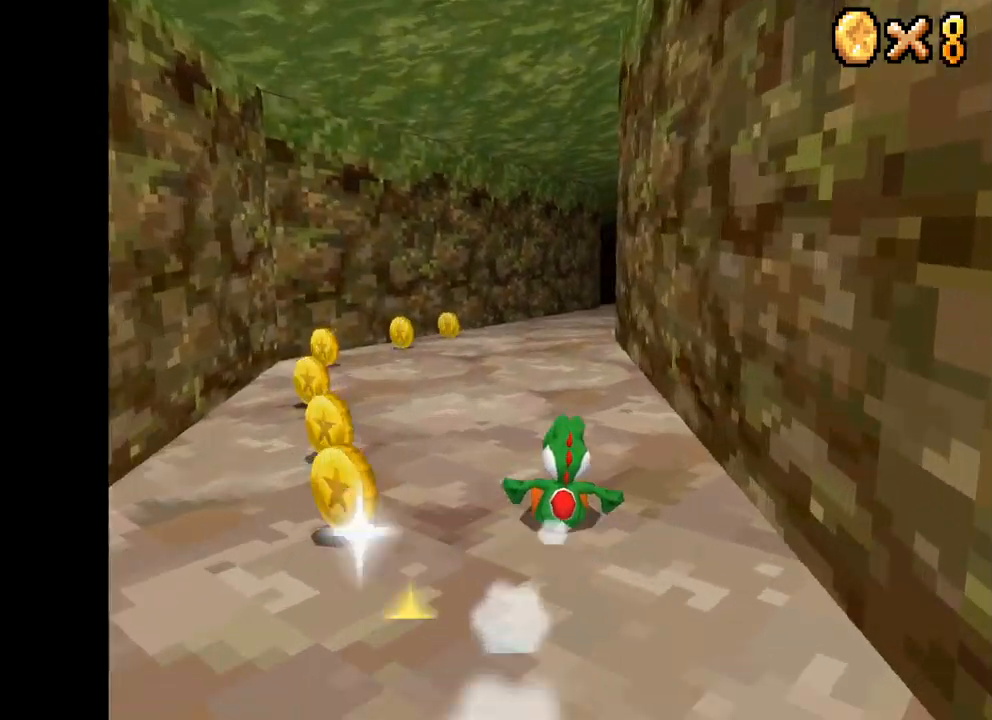
{"buttons": ["X"], "left_stick": "up-left", "right_stick": "center", "events": [[200, "left_stick", "right"], [384, "left_stick", "up-left"]]}
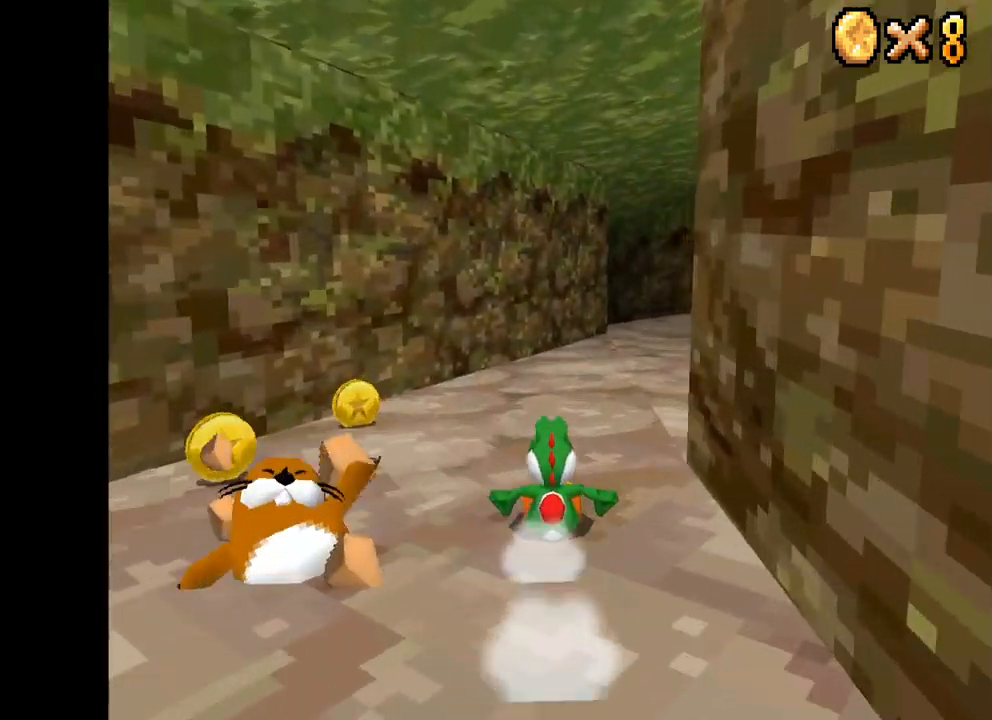
{"buttons": ["X"], "left_stick": "right", "right_stick": "center", "events": [[184, "left_stick", "right"]]}
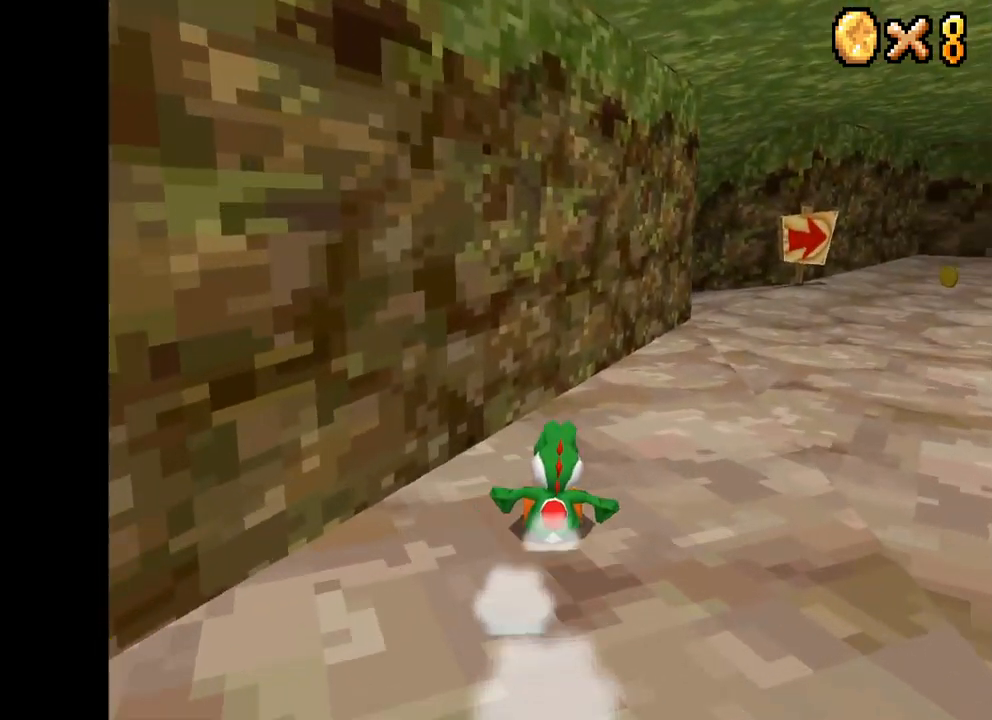
{"buttons": ["X"], "left_stick": "up-left", "right_stick": "center", "events": [[217, "left_stick", "up-left"], [317, "left_stick", "right"], [400, "left_stick", "up-left"]]}
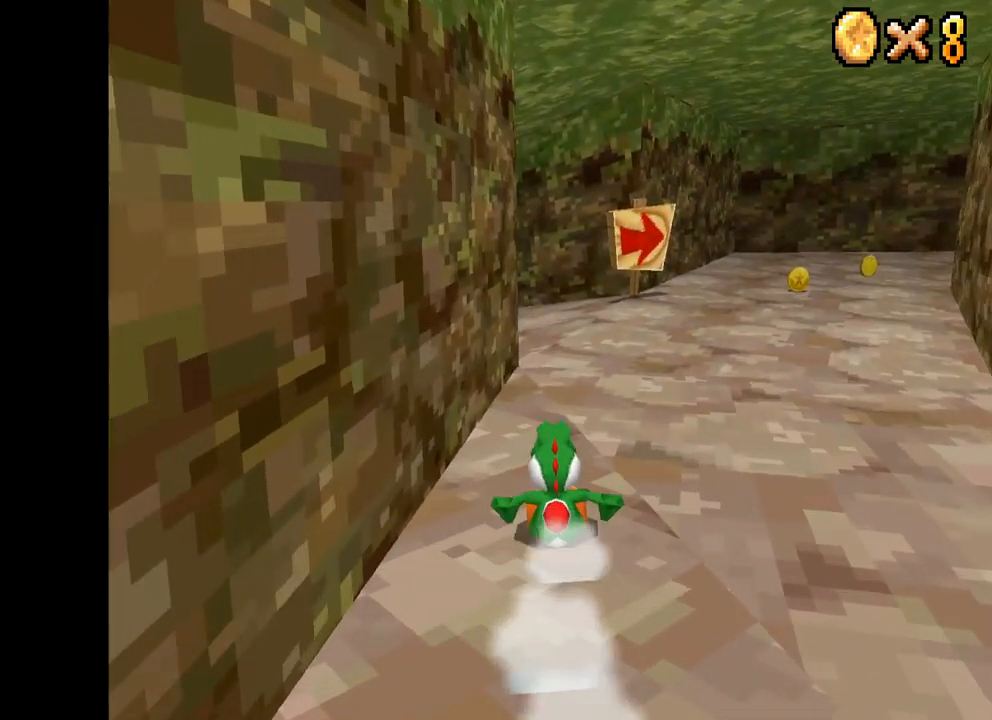
{"buttons": ["X"], "left_stick": "right", "right_stick": "center", "events": [[384, "left_stick", "right"]]}
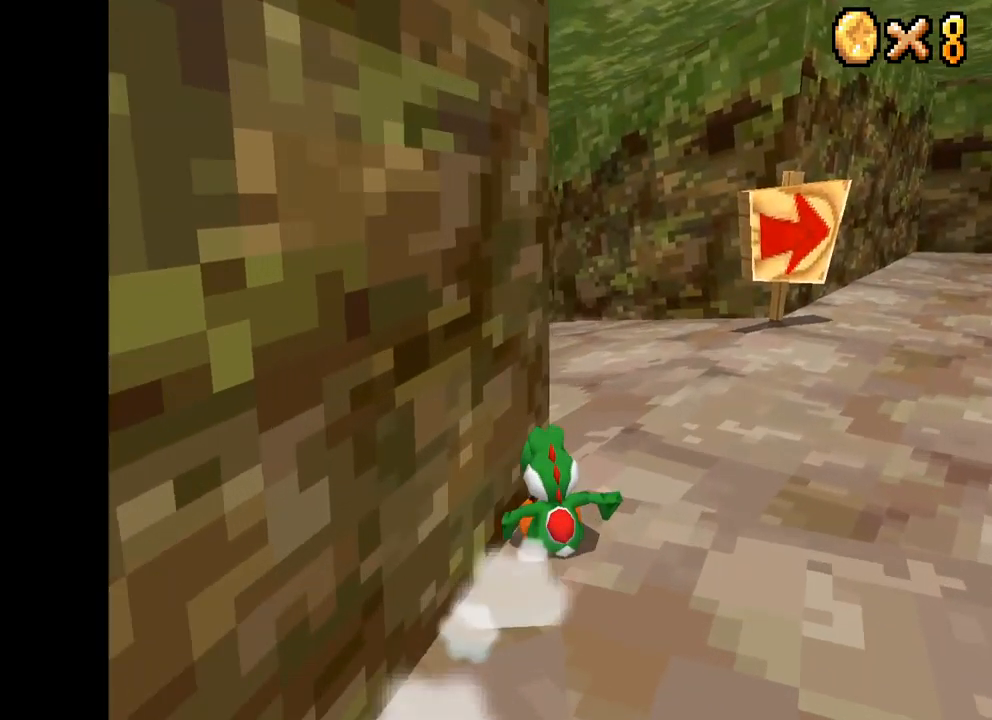
{"buttons": ["X"], "left_stick": "up-left", "right_stick": "center", "events": [[50, "left_stick", "up-left"]]}
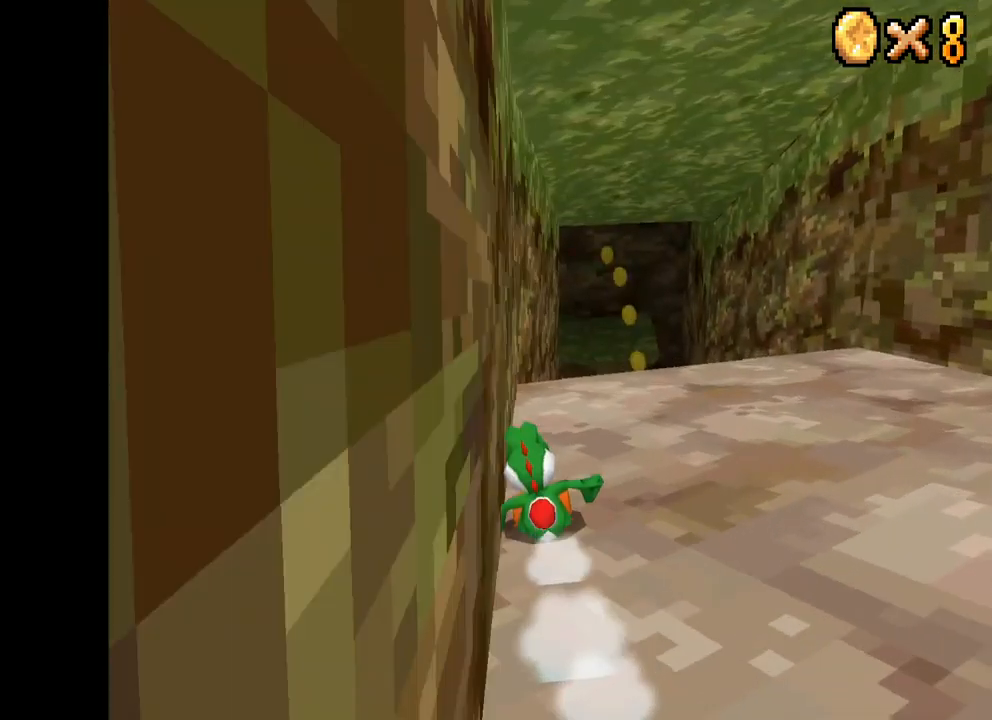
{"buttons": ["X"], "left_stick": "down", "right_stick": "center", "events": [[50, "left_stick", "right"], [200, "left_stick", "down-right"], [350, "left_stick", "down"]]}
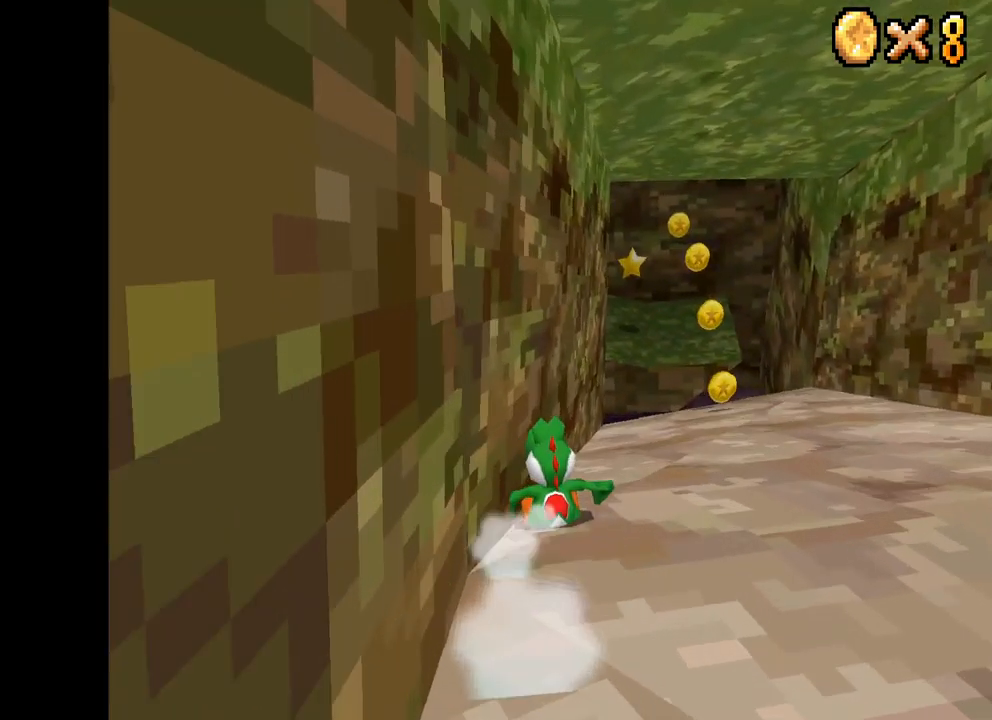
{"buttons": ["X"], "left_stick": "up-left", "right_stick": "center", "events": [[34, "left_stick", "down-right"], [284, "left_stick", "right"], [467, "left_stick", "up-left"]]}
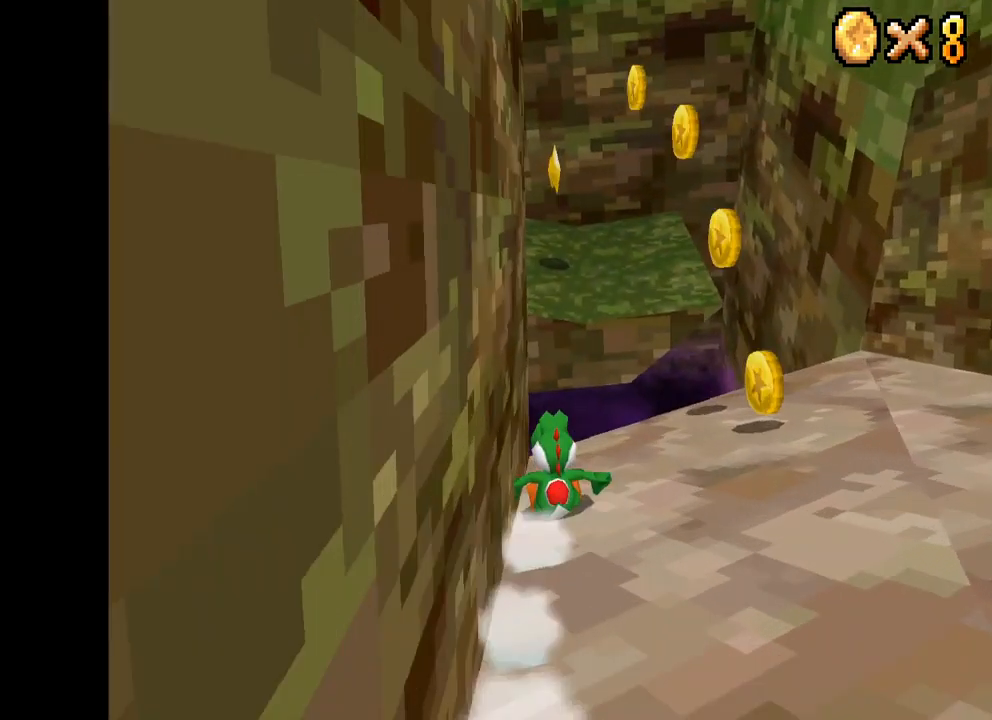
{"buttons": ["A", "X"], "left_stick": "right", "right_stick": "center", "events": [[34, "A", "down"], [100, "left_stick", "up"], [317, "left_stick", "right"]]}
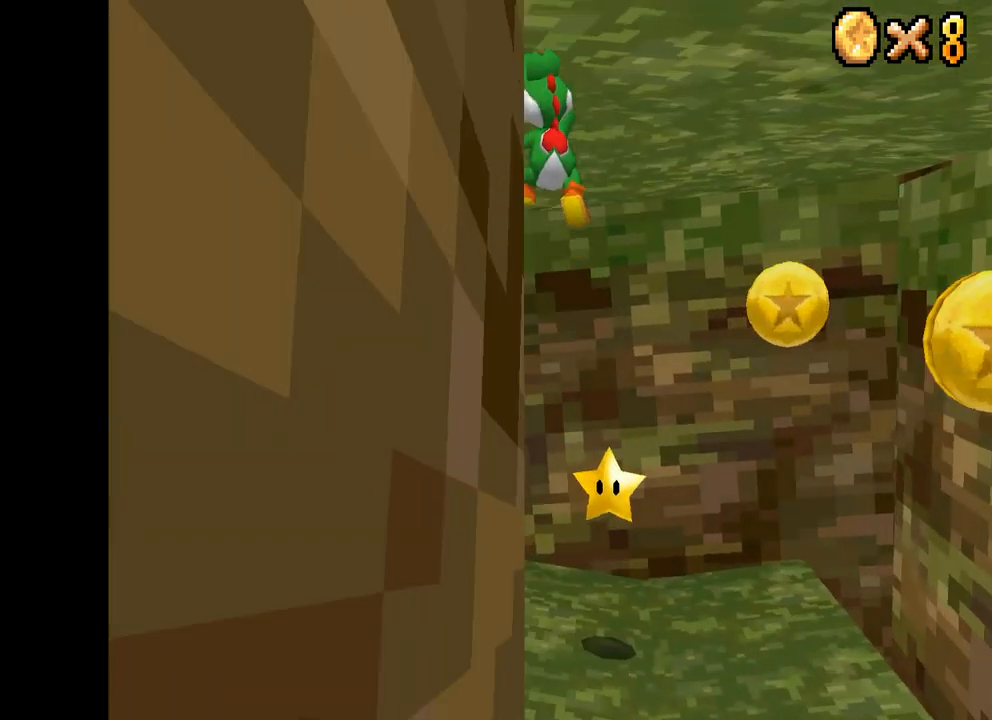
{"buttons": [], "left_stick": "center", "right_stick": "center", "events": [[167, "A", "up"], [184, "left_stick", "up"], [200, "X", "up"], [250, "left_stick", "center"]]}
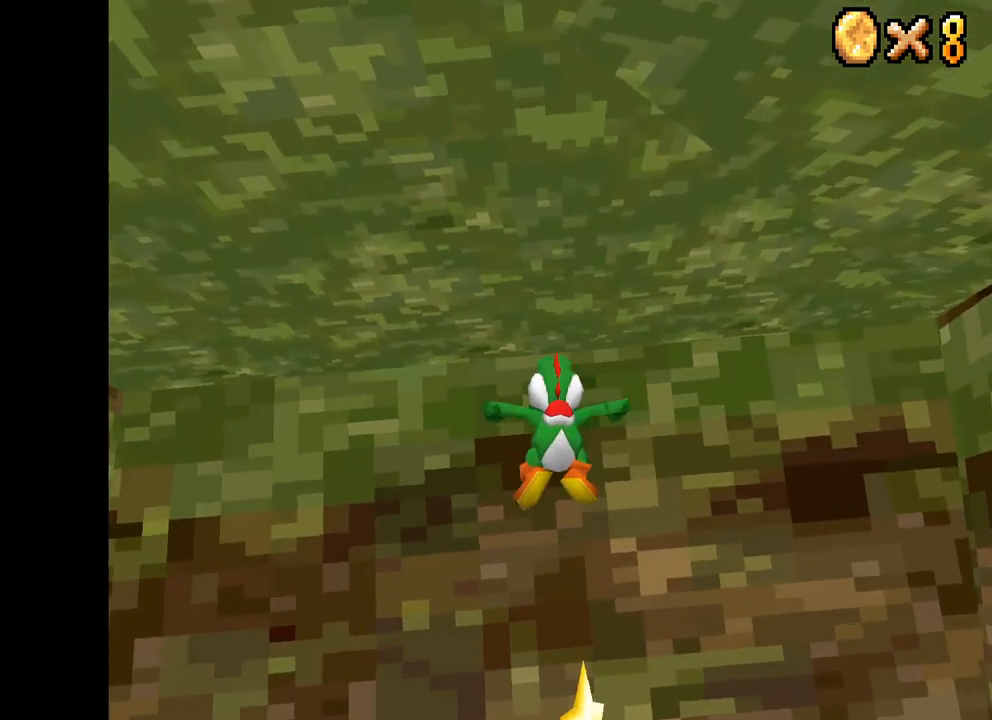
{"buttons": [], "left_stick": "center", "right_stick": "center", "events": [[34, "left_stick", "down-right"], [134, "left_stick", "down"], [234, "left_stick", "center"]]}
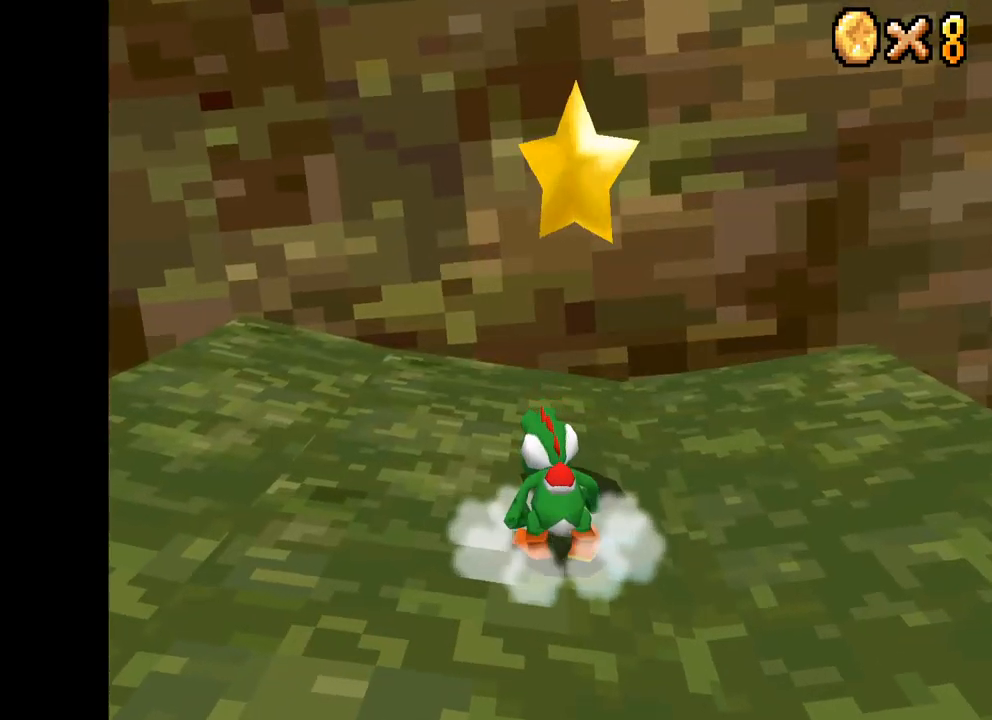
{"buttons": [], "left_stick": "down-left", "right_stick": "center", "events": [[217, "left_stick", "left"], [350, "left_stick", "down-left"]]}
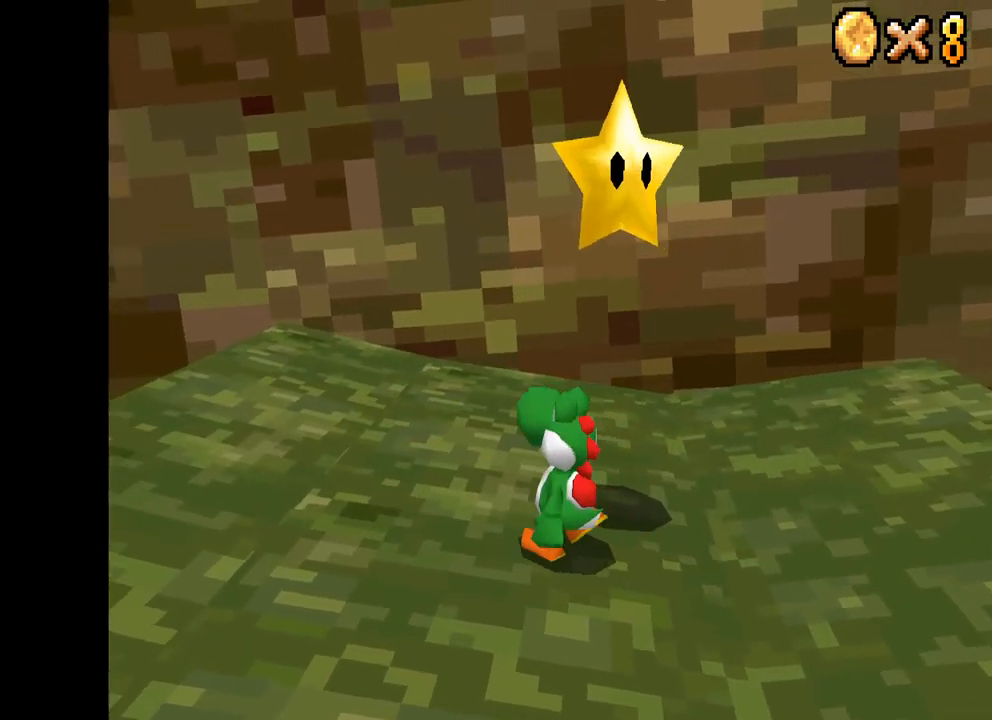
{"buttons": ["X"], "left_stick": "down", "right_stick": "center", "events": [[17, "left_stick", "left"], [133, "left_stick", "down-left"], [267, "X", "down"], [417, "left_stick", "down"]]}
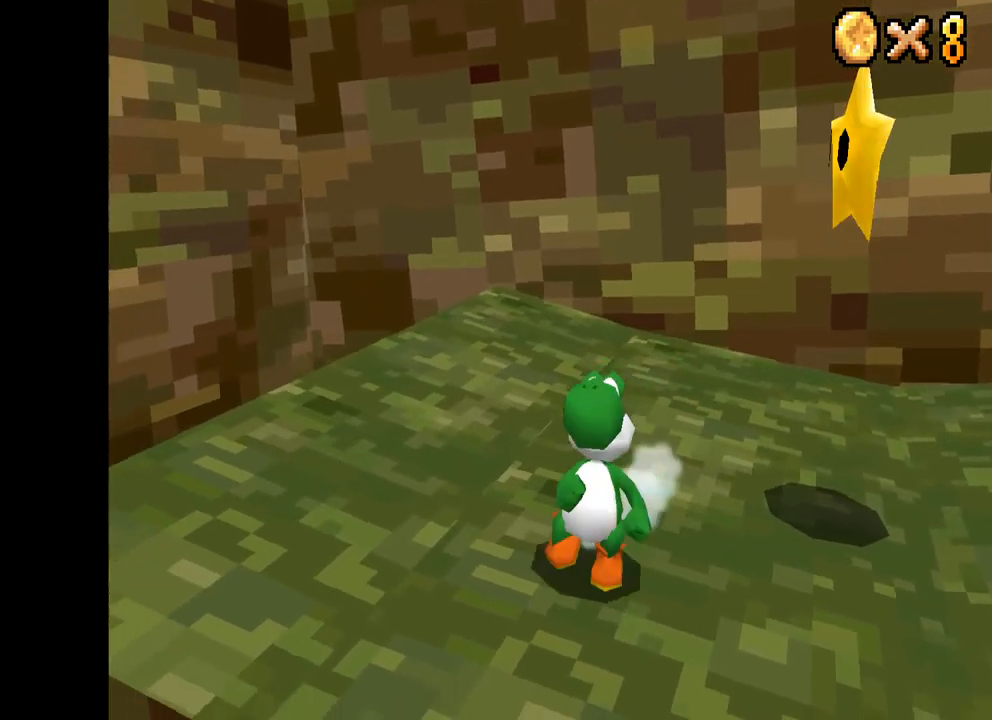
{"buttons": [], "left_stick": "right", "right_stick": "center", "events": [[17, "X", "up"], [33, "left_stick", "center"], [117, "L2", "down"], [250, "L2", "up"], [450, "left_stick", "right"]]}
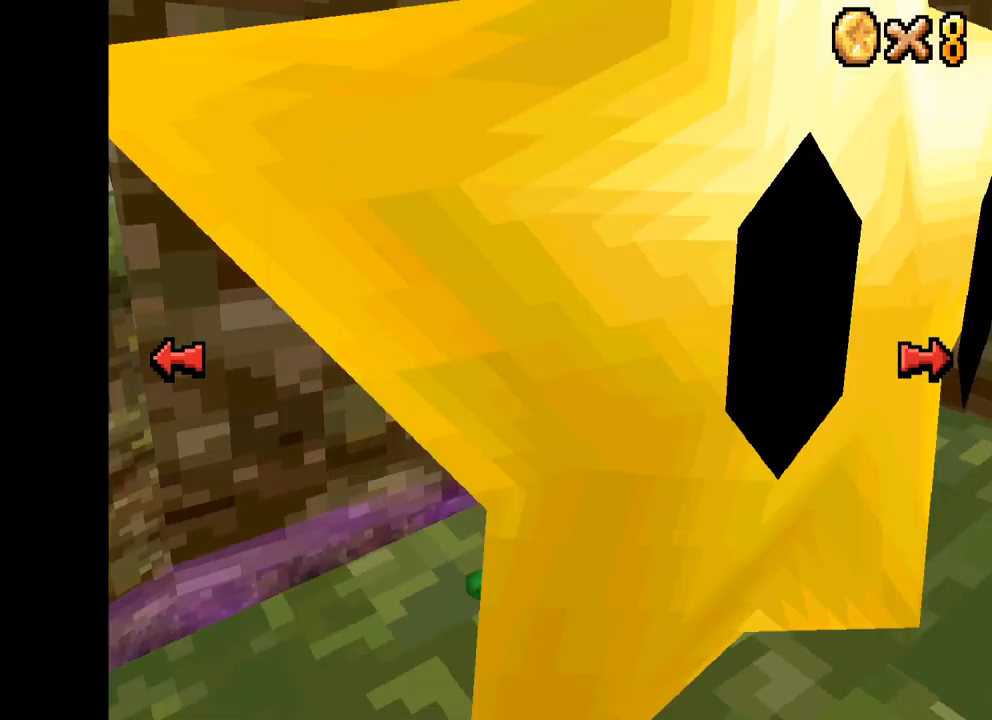
{"buttons": [], "left_stick": "down", "right_stick": "center", "events": [[117, "left_stick", "center"], [350, "left_stick", "down"]]}
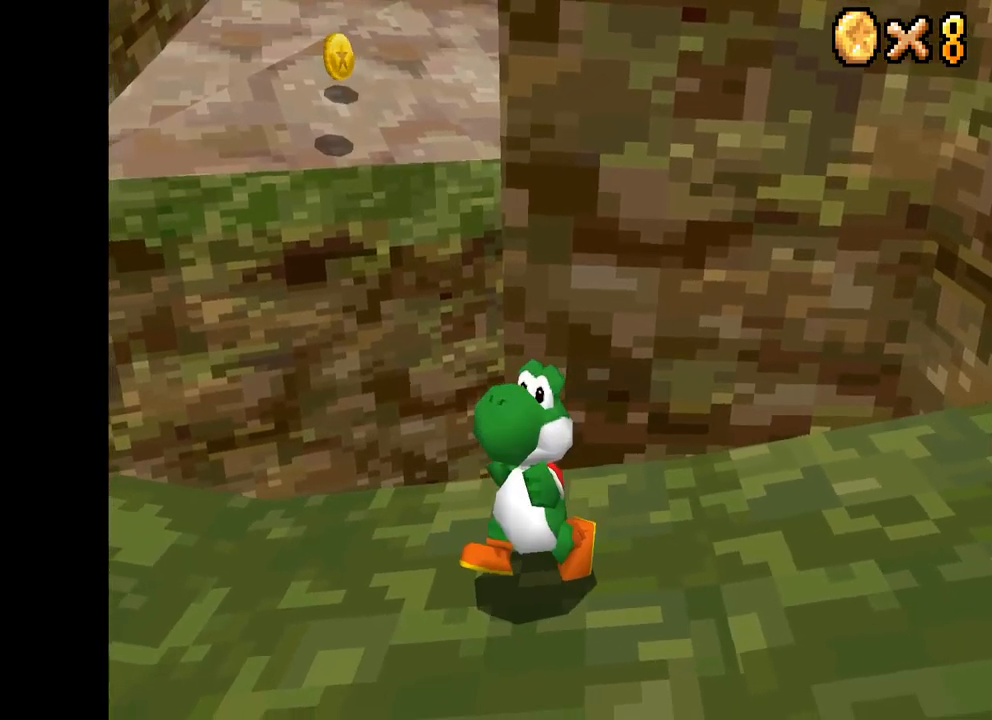
{"buttons": [], "left_stick": "down-left", "right_stick": "center", "events": [[33, "left_stick", "down-left"], [50, "X", "down"], [433, "X", "up"]]}
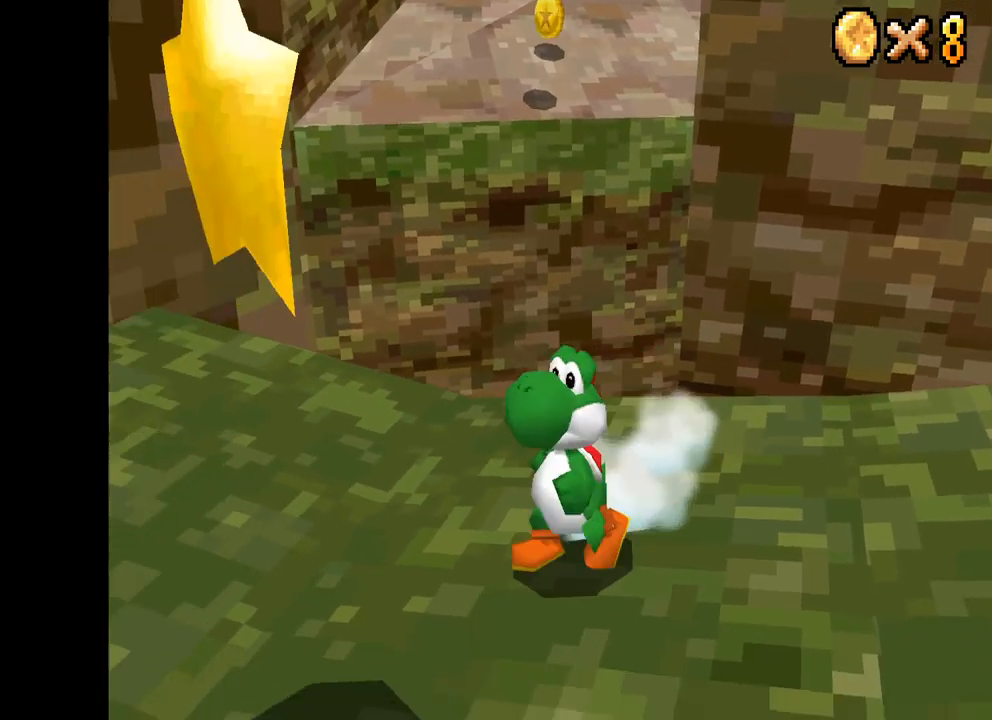
{"buttons": ["A"], "left_stick": "down-left", "right_stick": "center", "events": [[17, "left_stick", "center"], [150, "left_stick", "left"], [300, "A", "down"], [333, "left_stick", "down-left"]]}
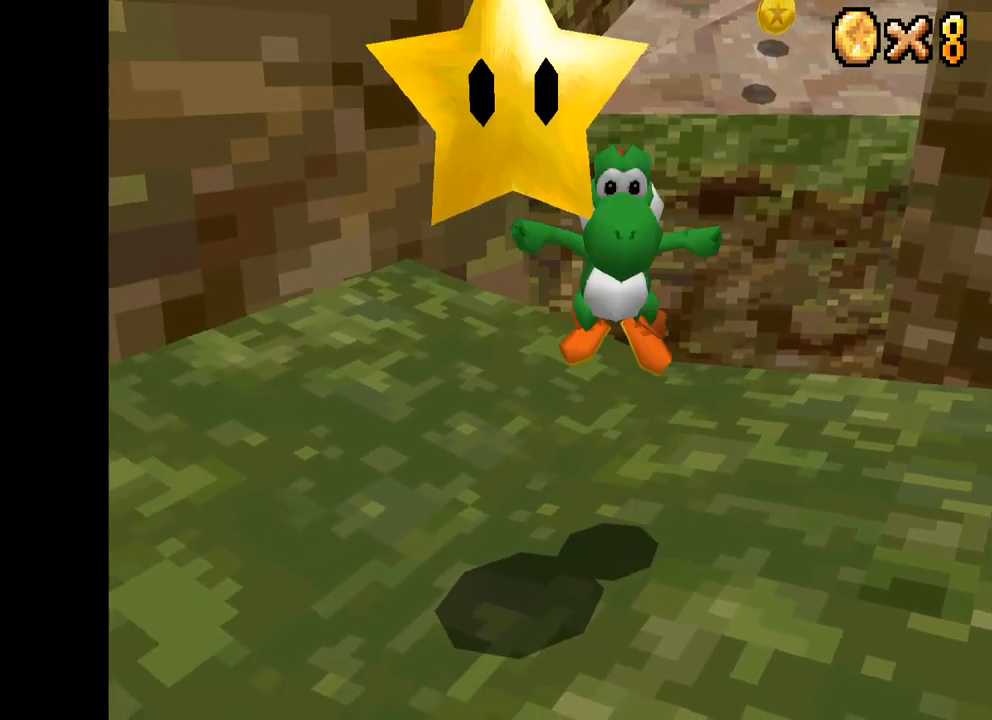
{"buttons": [], "left_stick": "center", "right_stick": "center", "events": [[50, "left_stick", "center"], [117, "A", "up"]]}